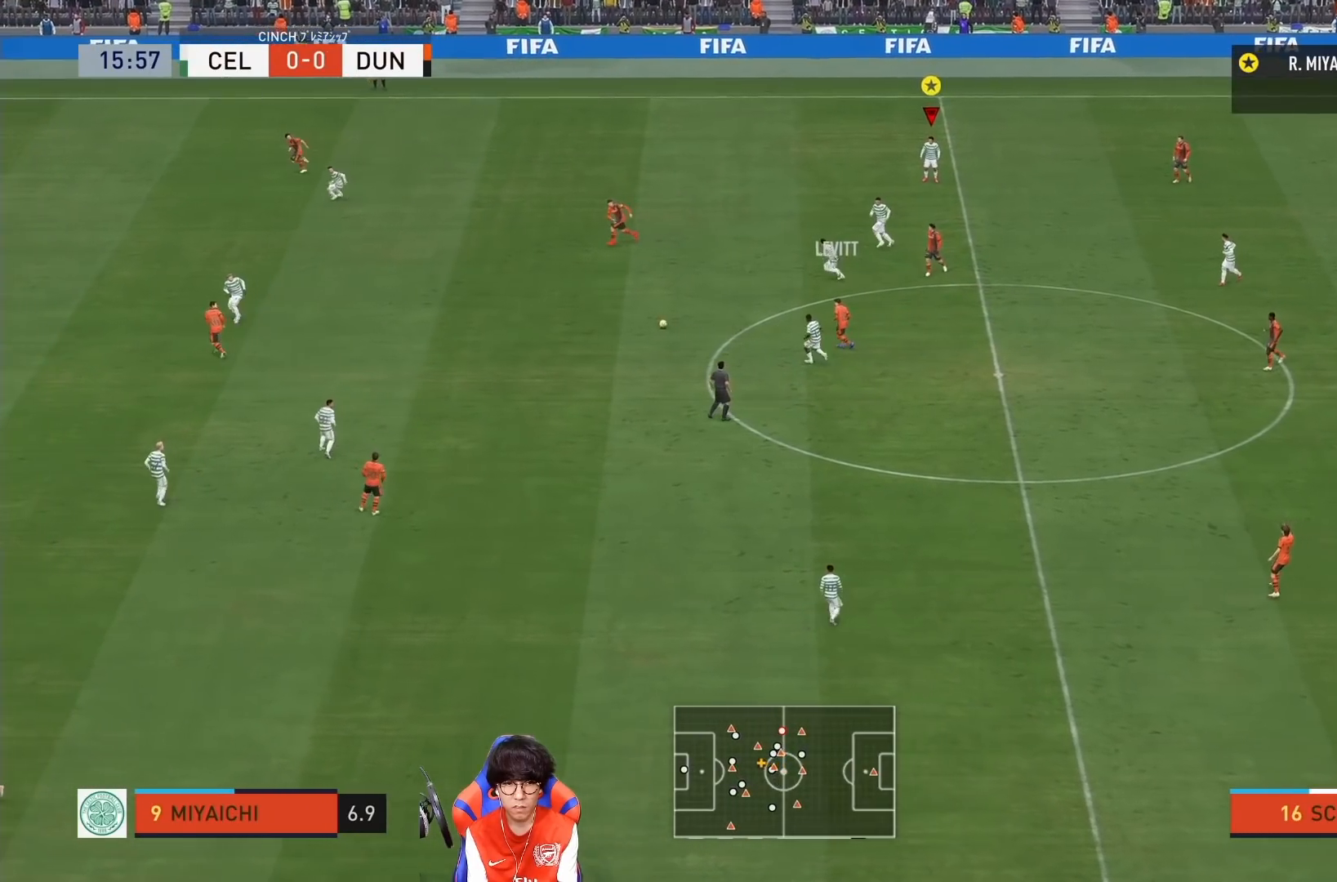
Gameplay with a controller (PlayStation layout); each line is a JSON object with the inputs held at the frame after it (dt_ms = milliseconds from this image to that frame). "events" lists button and stick changes between this image and that frame as [ms after this image, input, new state], when the widget could be followed in between. Not read: L3 R3.
{"dt_ms": 500, "buttons": ["L1"], "left_stick": "center", "right_stick": "center", "events": [[250, "L1", "down"]]}
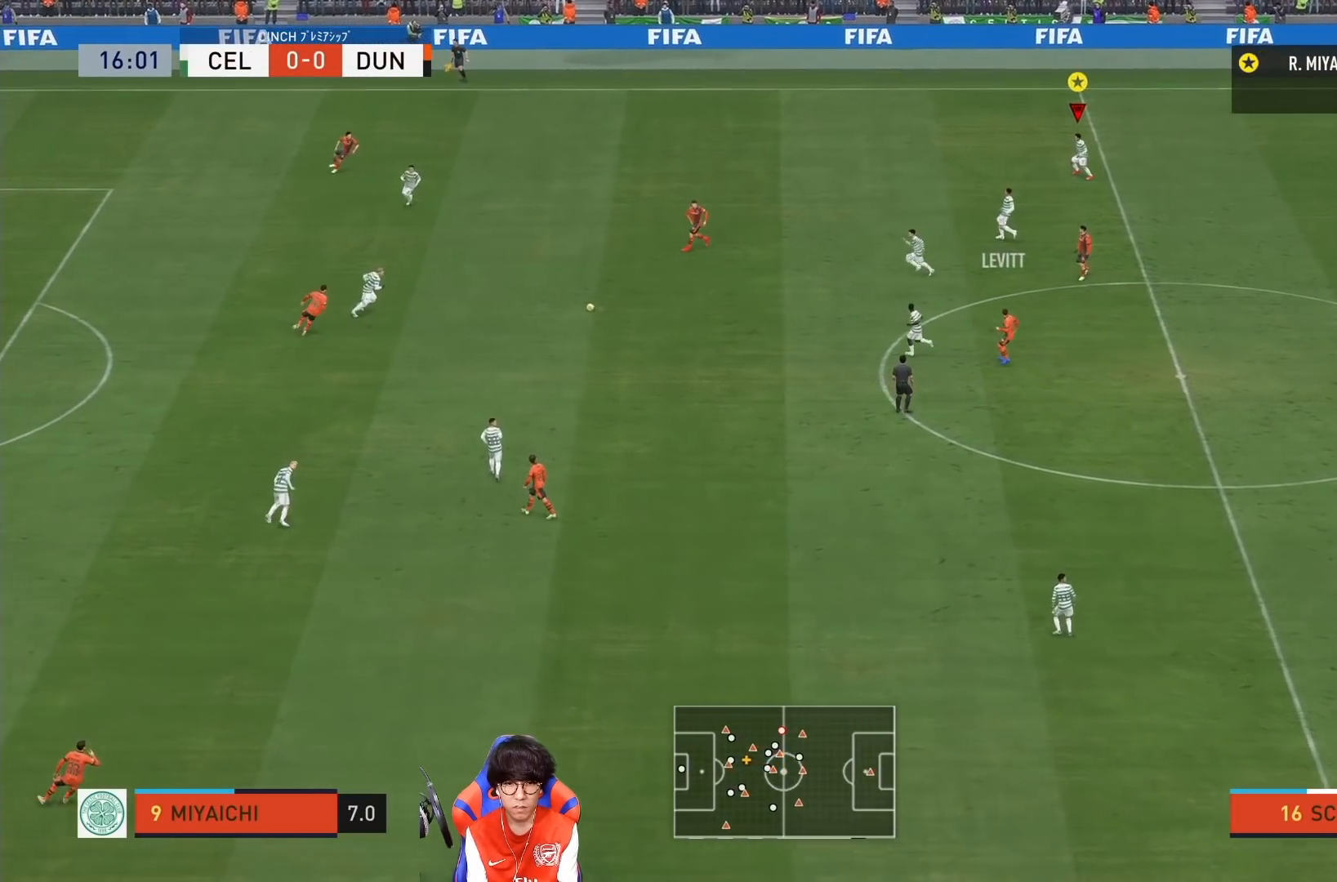
{"dt_ms": 500, "buttons": [], "left_stick": "center", "right_stick": "center", "events": [[317, "L1", "up"]]}
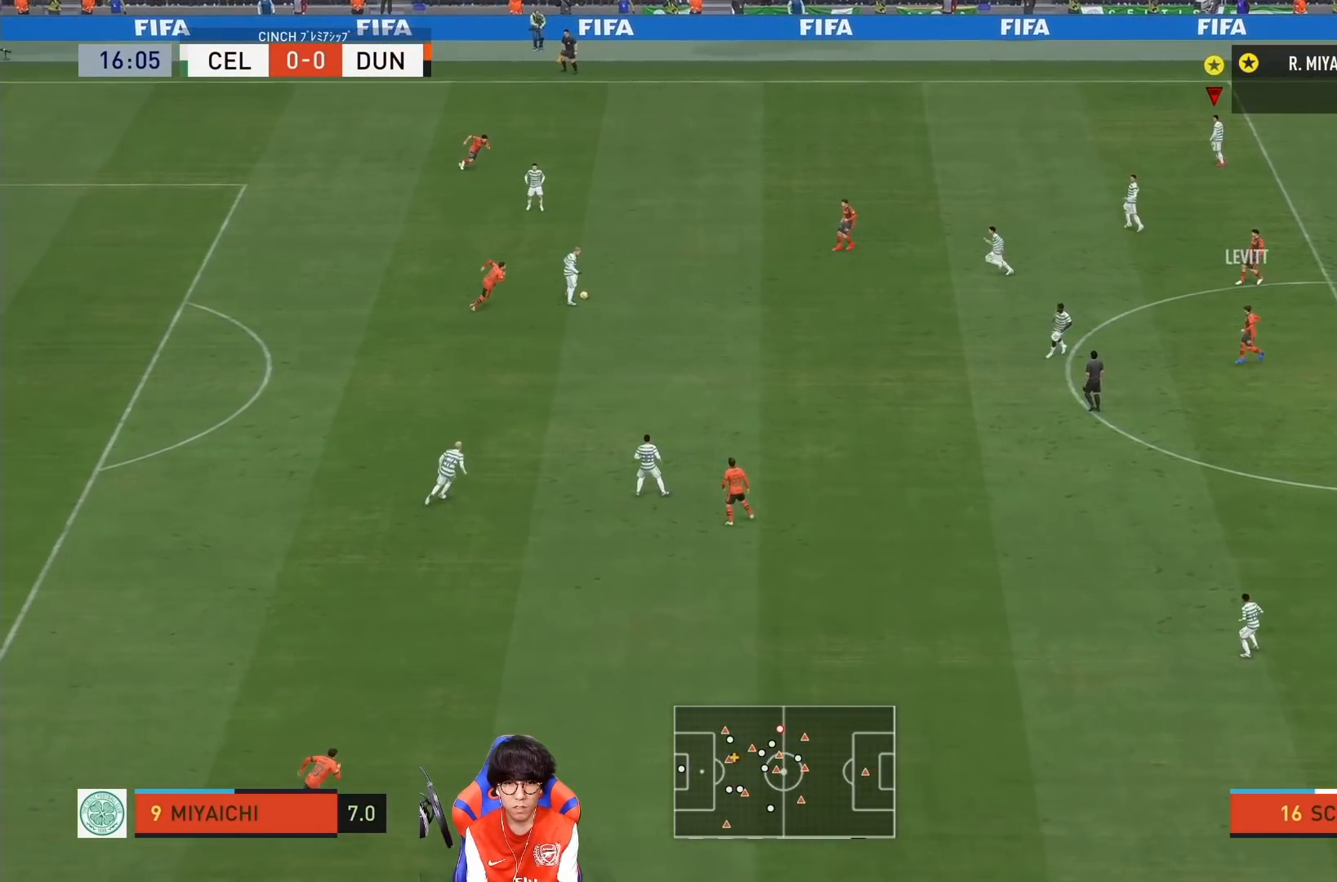
{"dt_ms": 500, "buttons": [], "left_stick": "down-right", "right_stick": "center", "events": [[67, "left_stick", "down-right"]]}
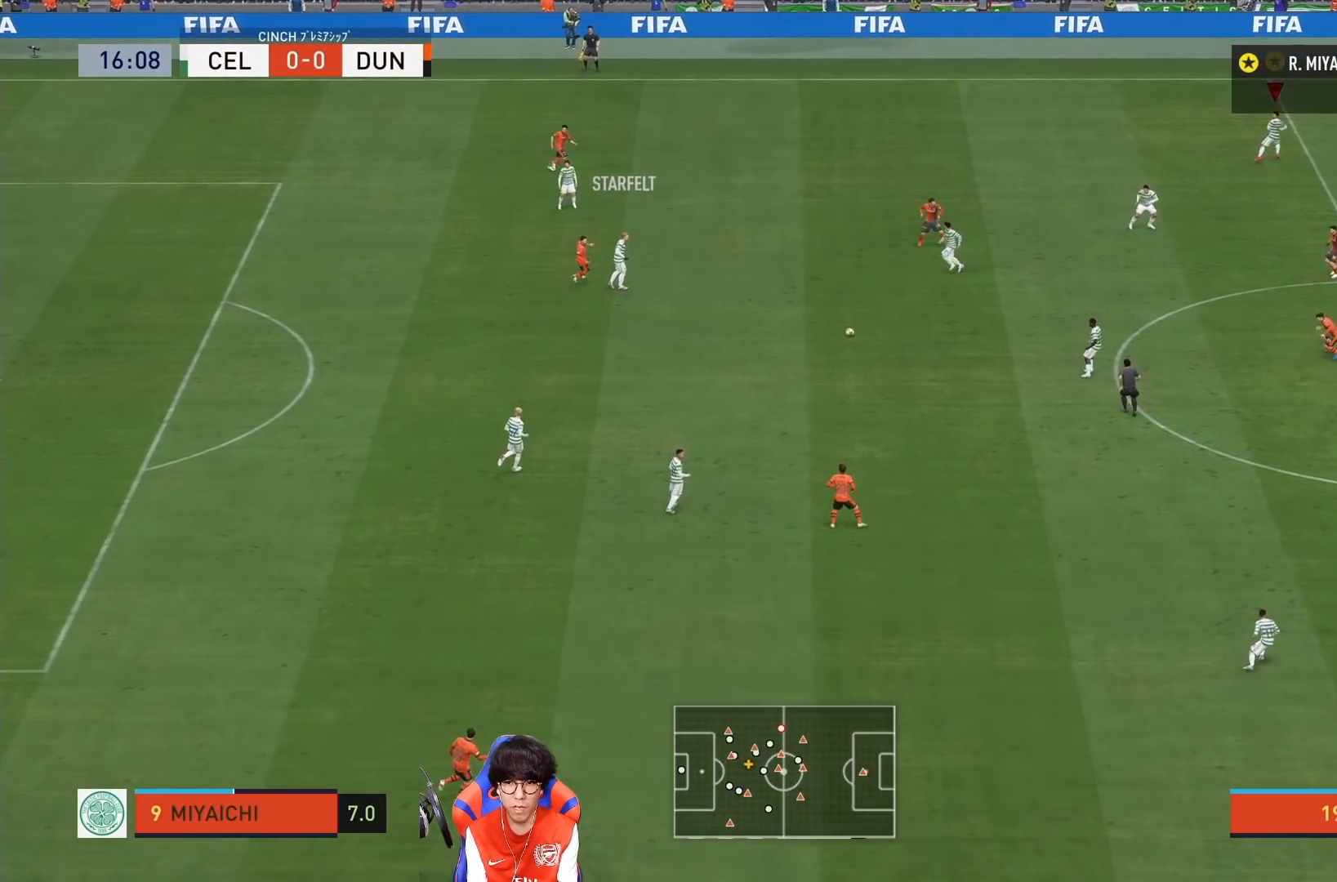
{"dt_ms": 500, "buttons": [], "left_stick": "down-right", "right_stick": "center", "events": []}
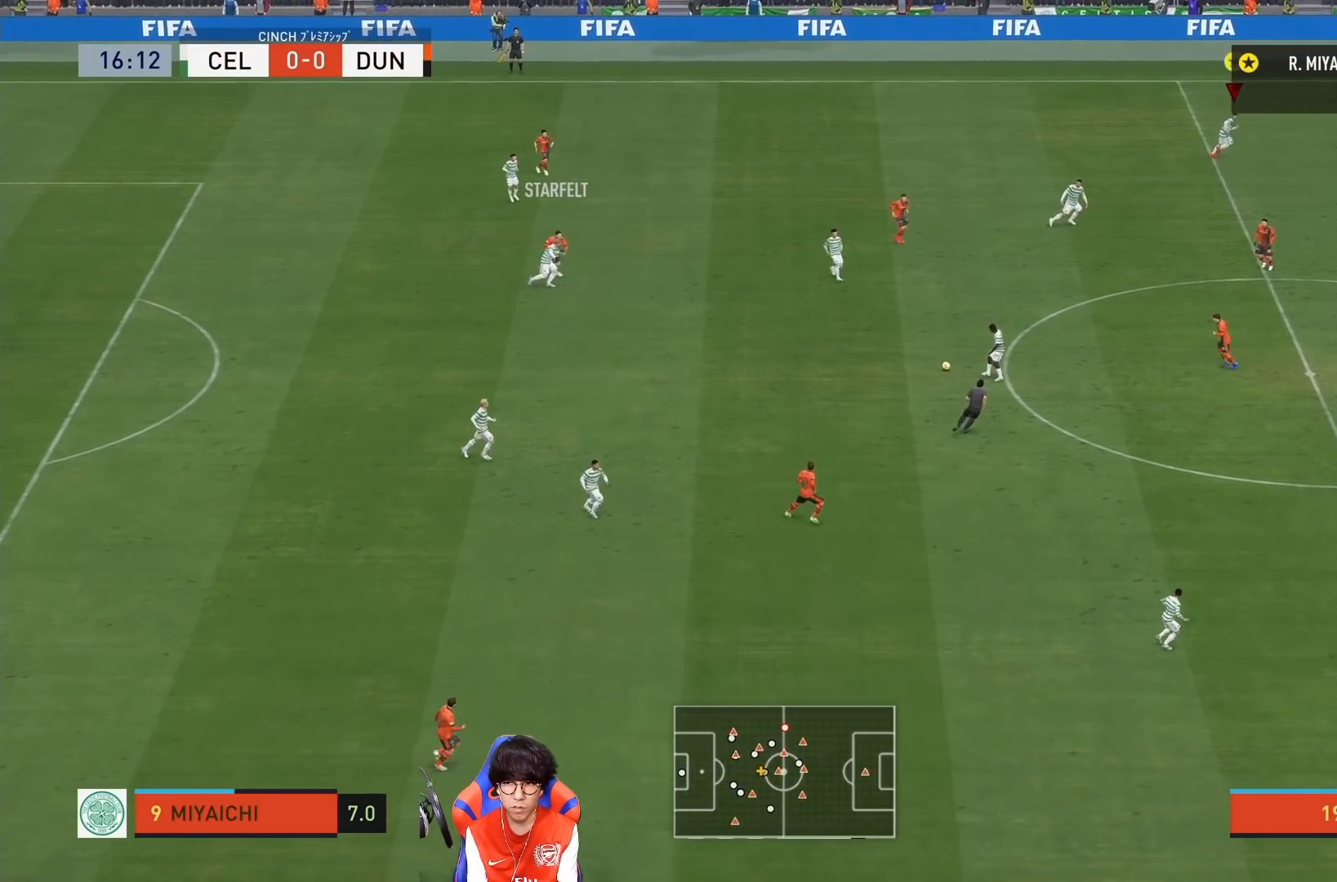
{"dt_ms": 500, "buttons": [], "left_stick": "down-right", "right_stick": "center", "events": []}
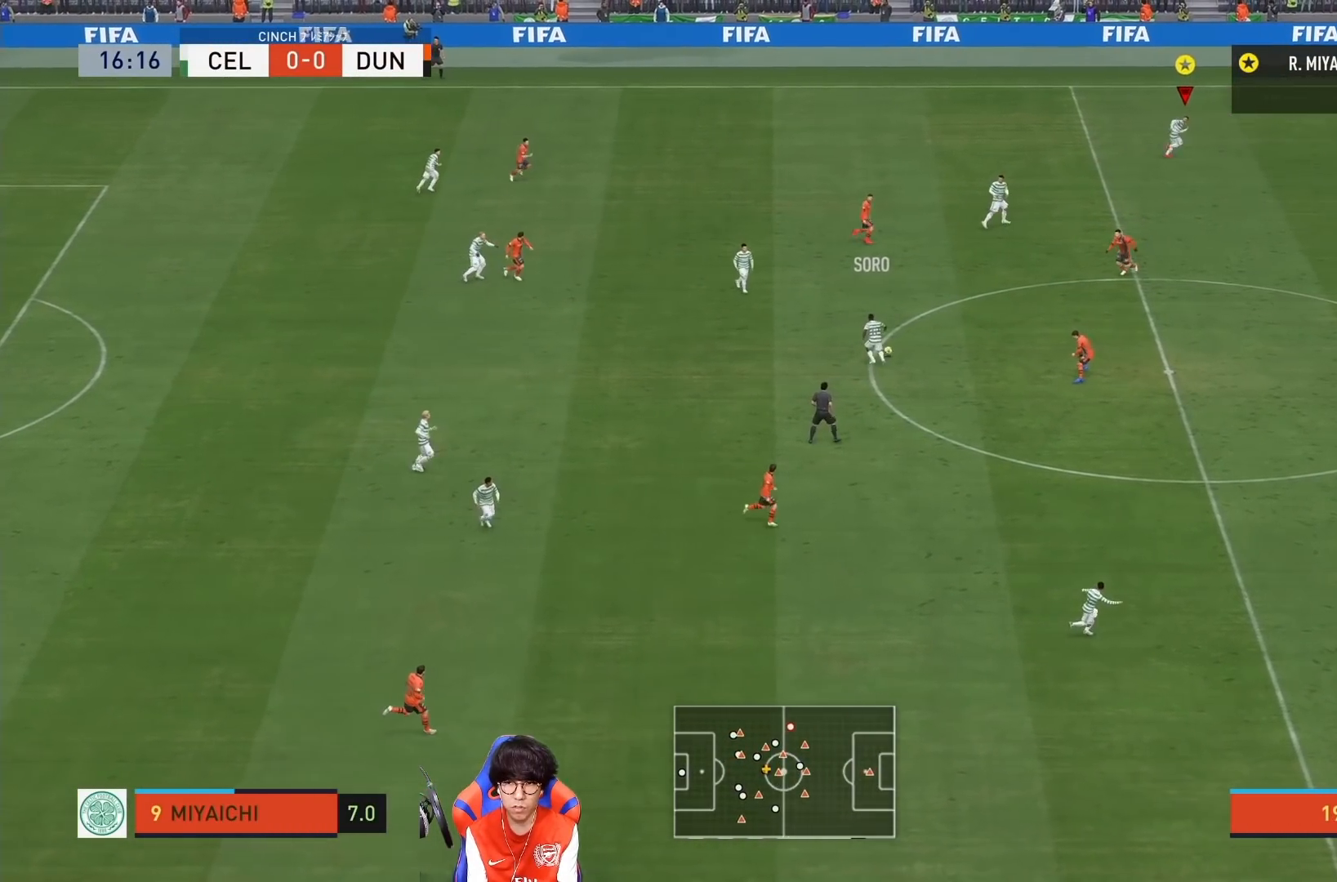
{"dt_ms": 500, "buttons": [], "left_stick": "down-right", "right_stick": "center", "events": []}
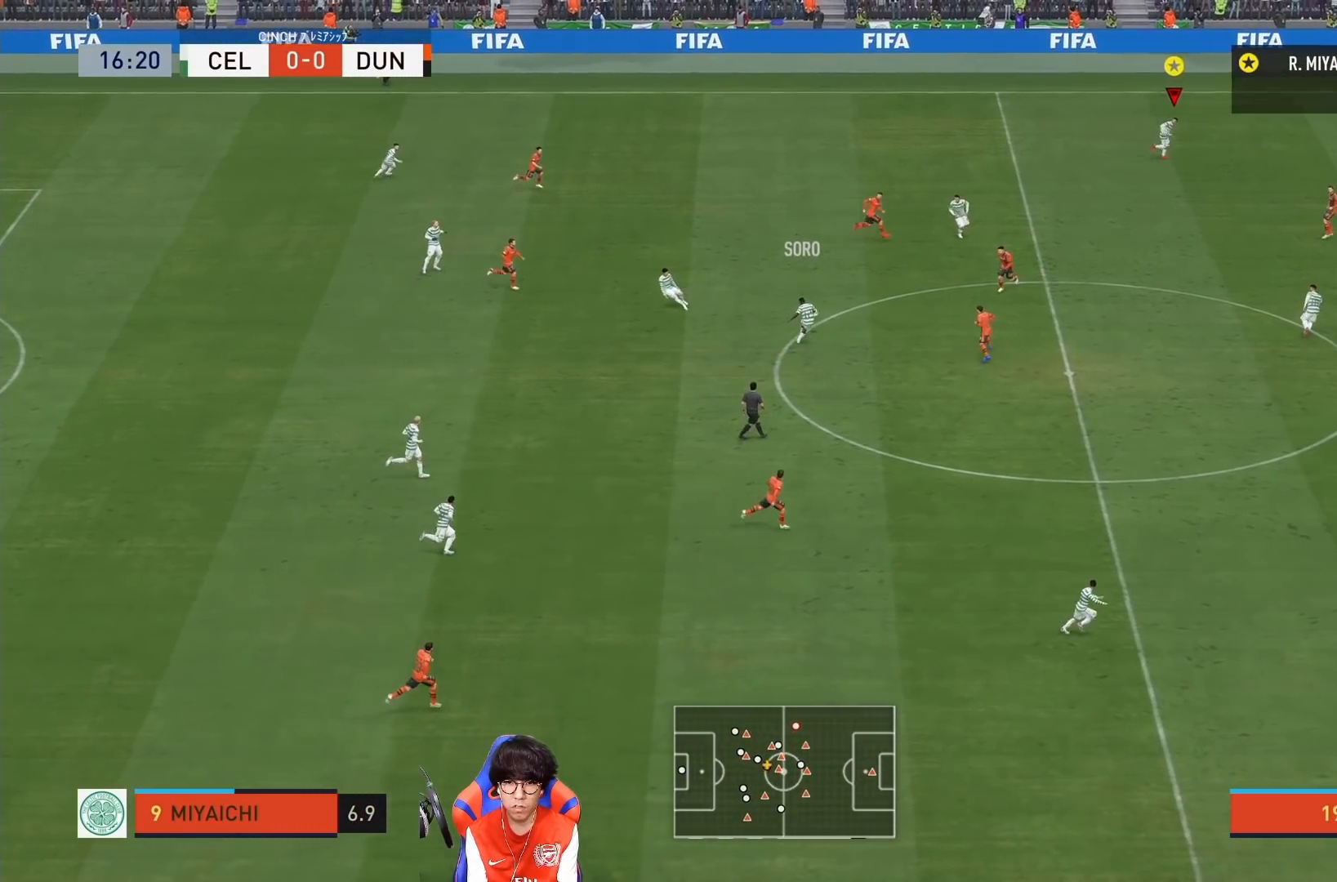
{"dt_ms": 500, "buttons": [], "left_stick": "down-right", "right_stick": "center", "events": []}
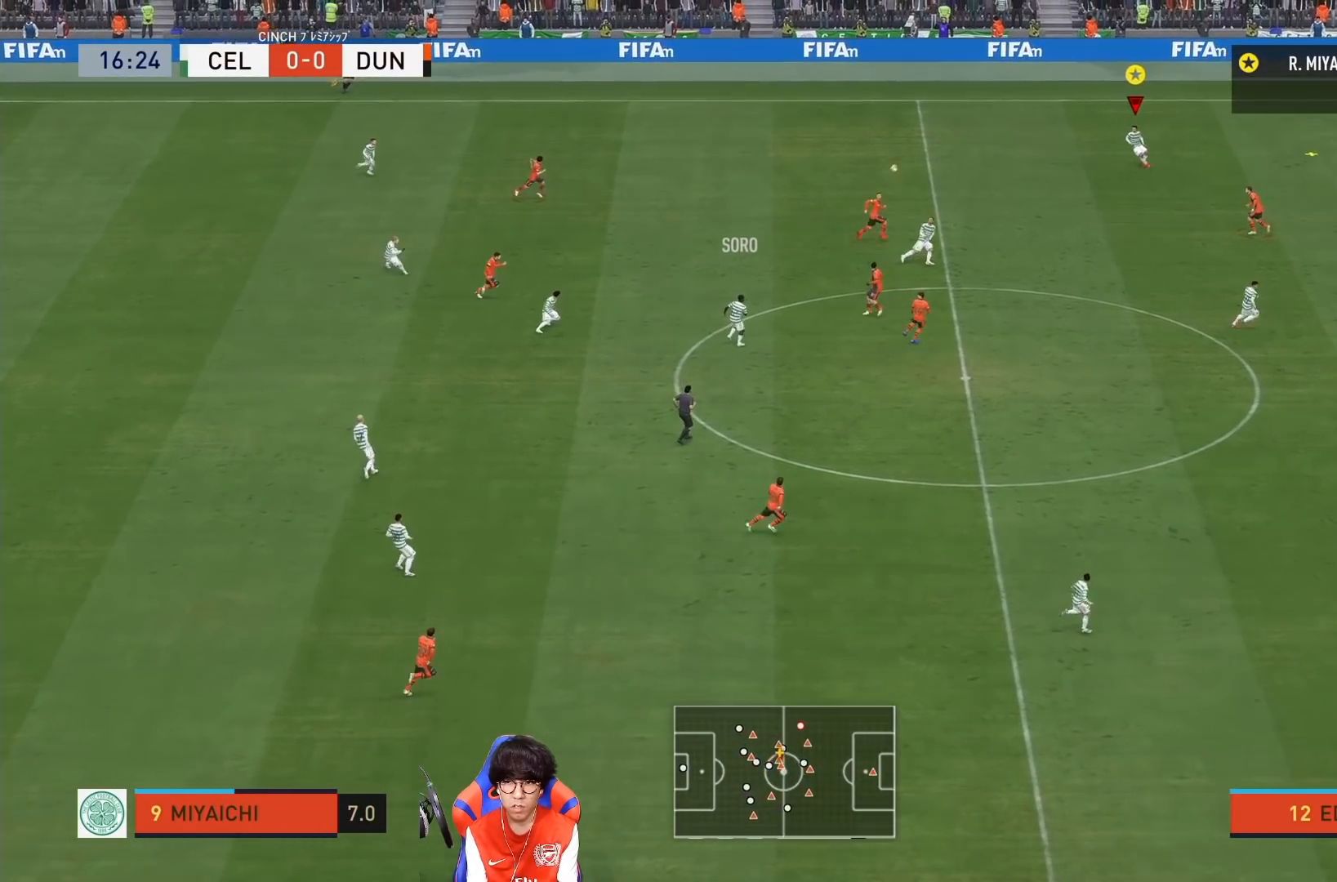
{"dt_ms": 500, "buttons": [], "left_stick": "down-right", "right_stick": "center", "events": []}
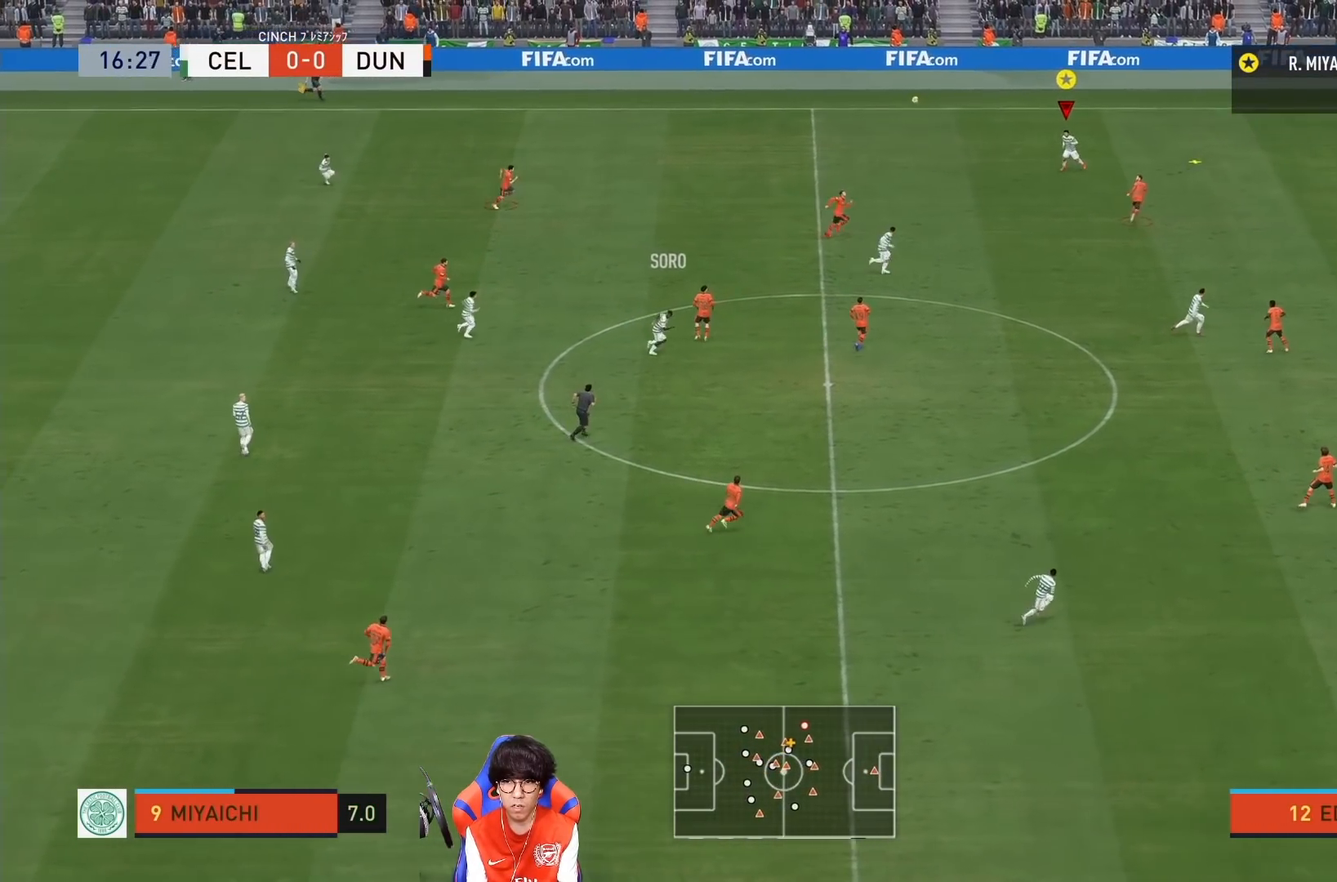
{"dt_ms": 500, "buttons": [], "left_stick": "right", "right_stick": "center", "events": [[17, "left_stick", "right"]]}
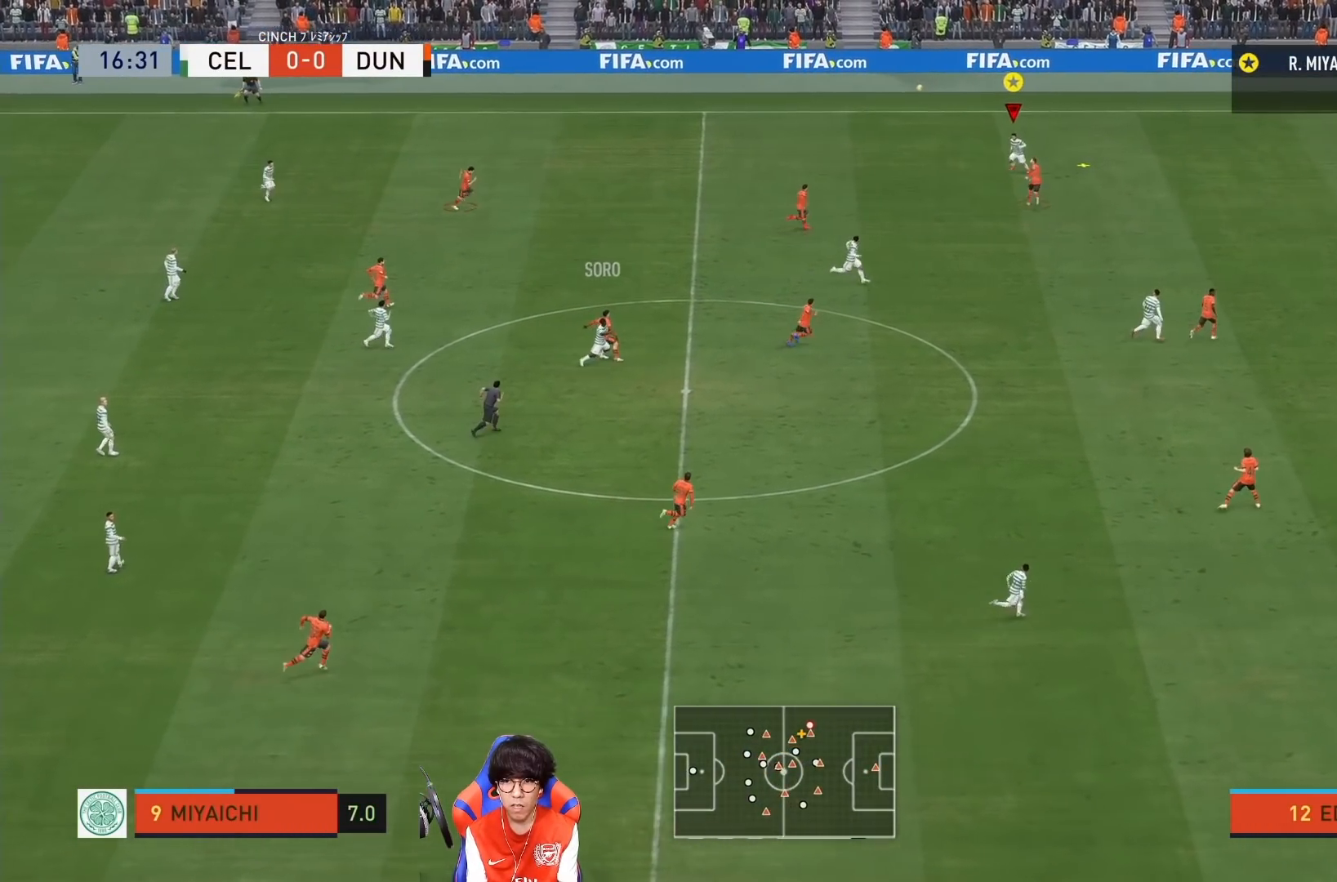
{"dt_ms": 500, "buttons": [], "left_stick": "down", "right_stick": "center", "events": [[17, "left_stick", "down-right"], [117, "left_stick", "down"], [183, "CROSS", "down"], [217, "L1", "down"], [317, "CROSS", "up"], [350, "L1", "up"]]}
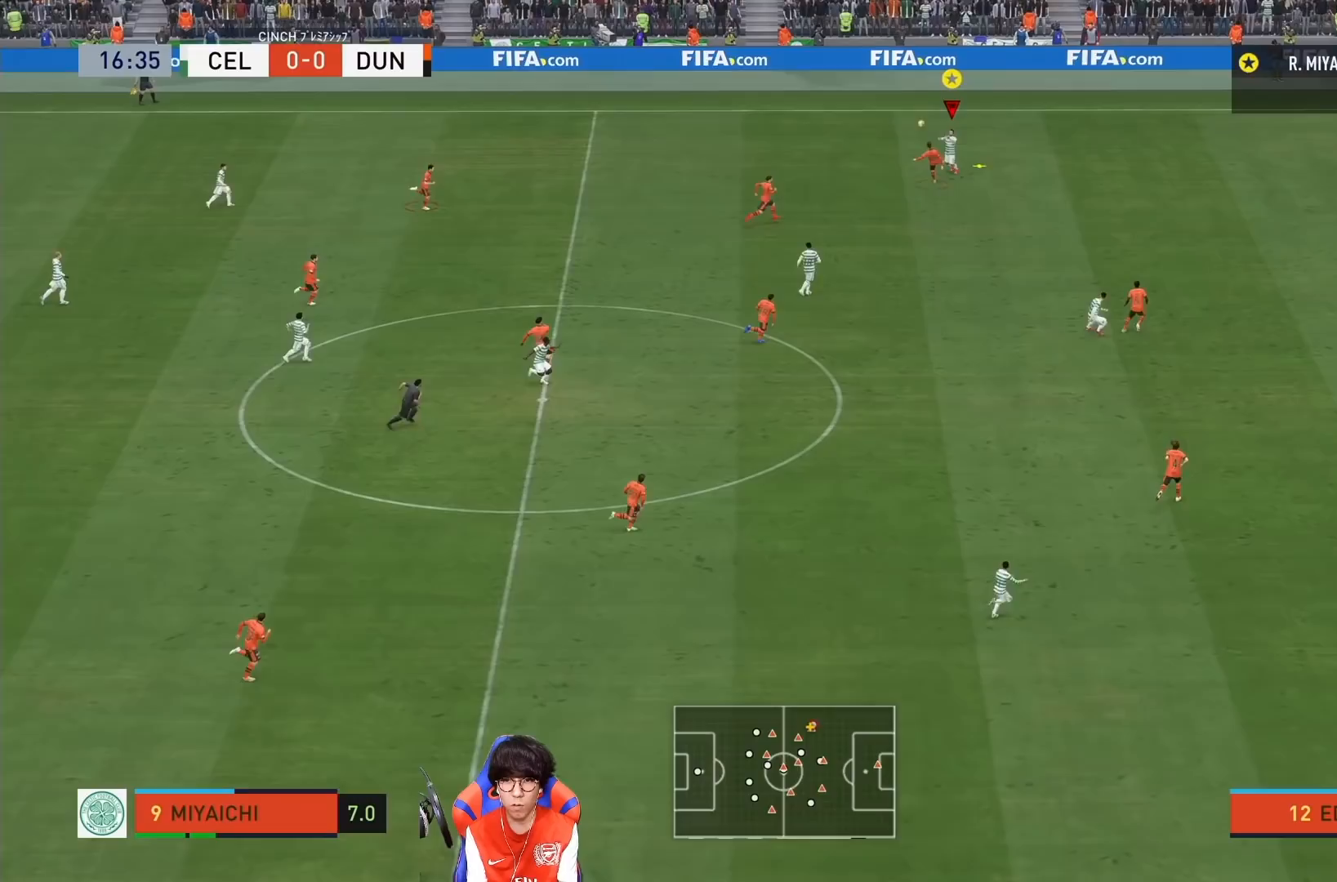
{"dt_ms": 500, "buttons": [], "left_stick": "down-right", "right_stick": "center", "events": [[500, "left_stick", "down-right"]]}
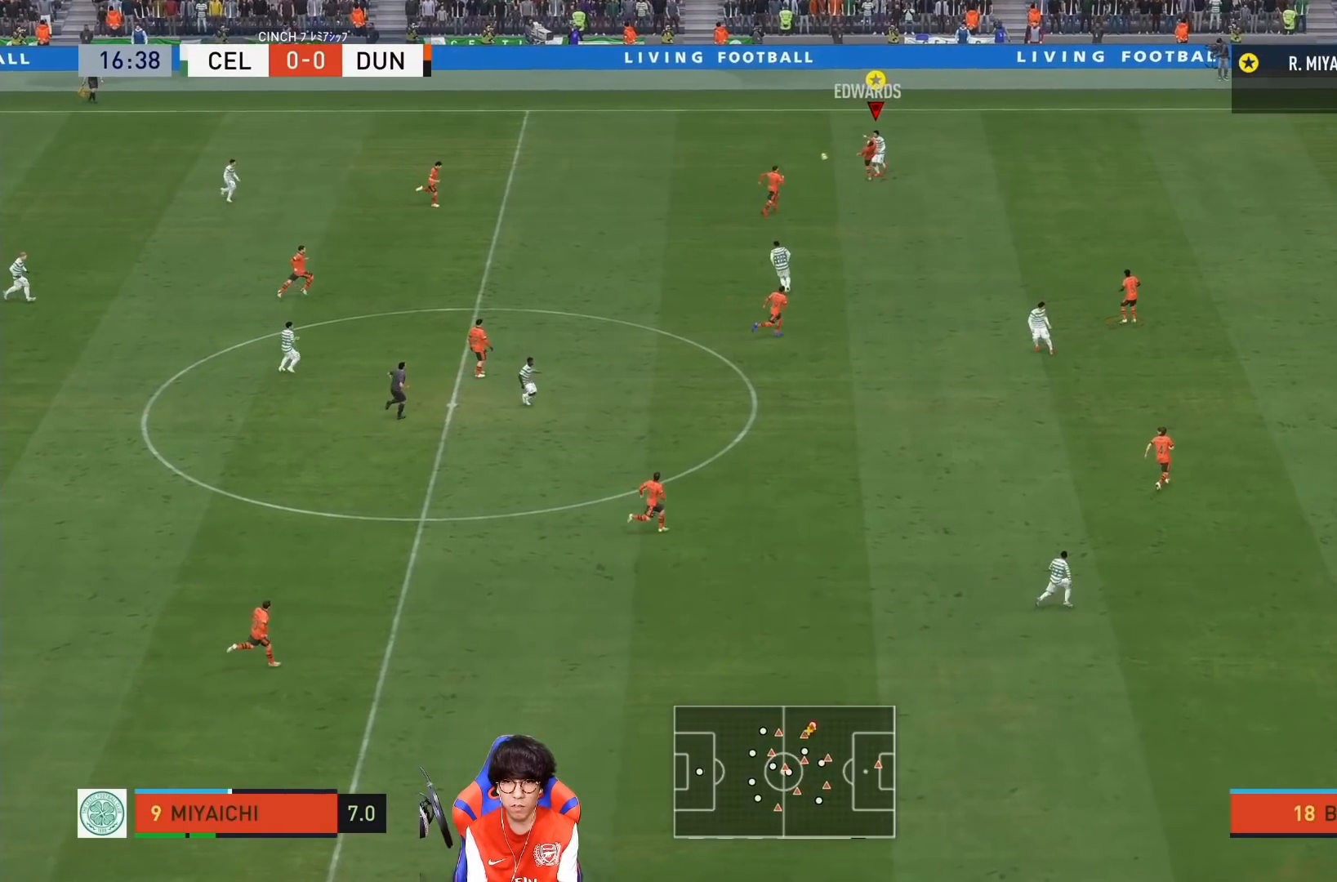
{"dt_ms": 500, "buttons": [], "left_stick": "up", "right_stick": "center", "events": [[250, "left_stick", "right"], [450, "left_stick", "up"]]}
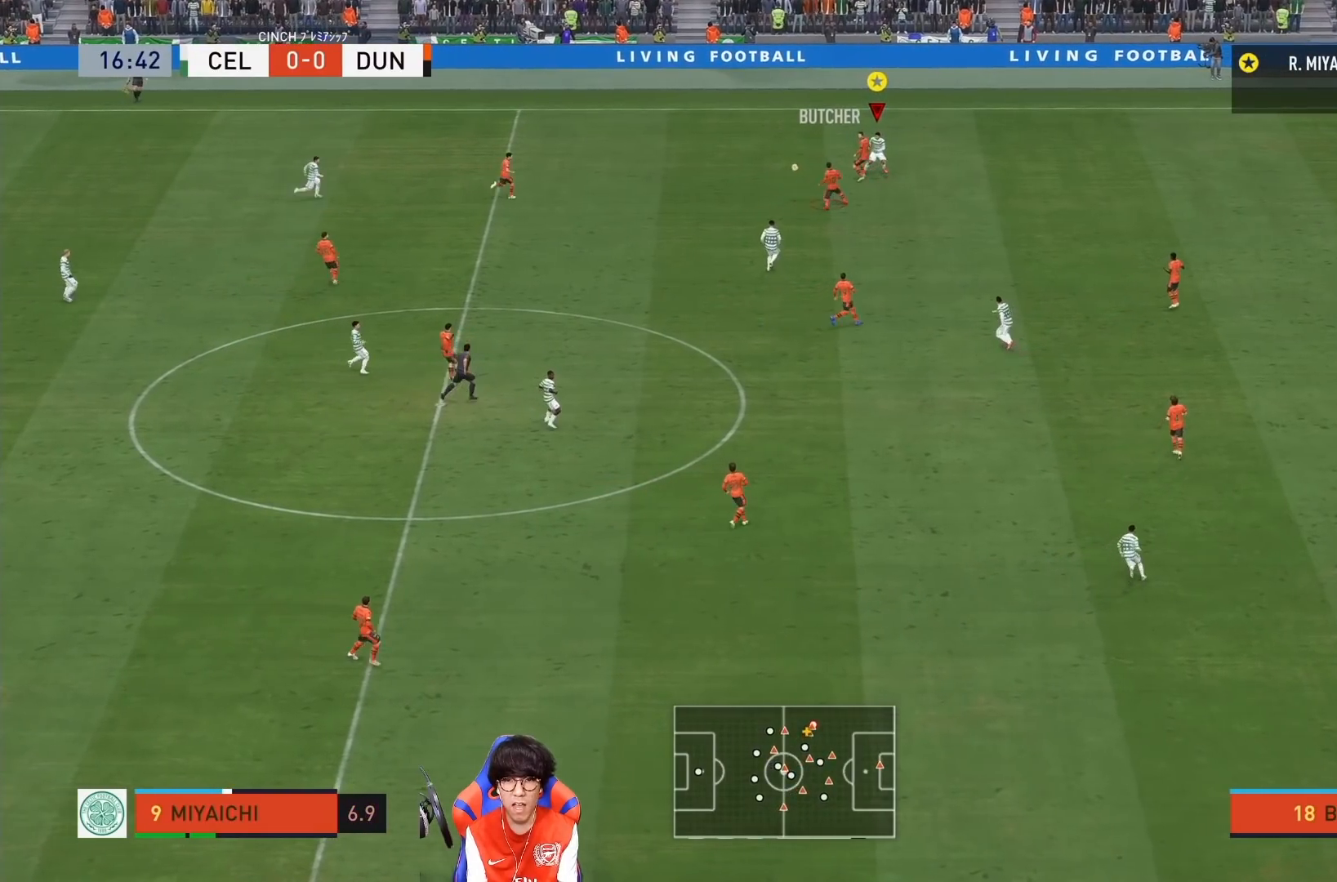
{"dt_ms": 500, "buttons": [], "left_stick": "center", "right_stick": "center", "events": [[17, "left_stick", "up-left"], [483, "left_stick", "center"]]}
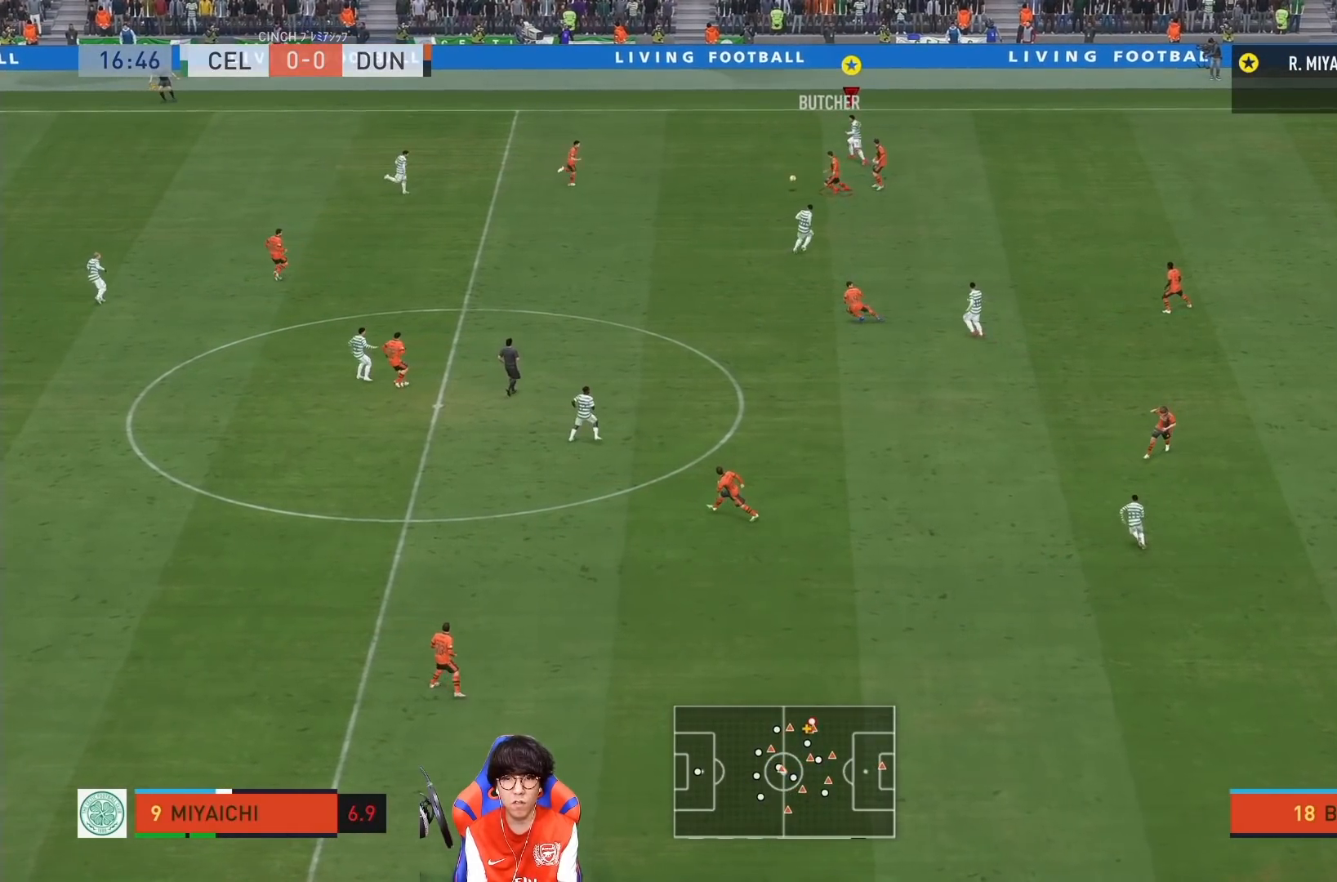
{"dt_ms": 500, "buttons": ["SQUARE"], "left_stick": "down", "right_stick": "center", "events": [[50, "SQUARE", "down"], [100, "left_stick", "down"]]}
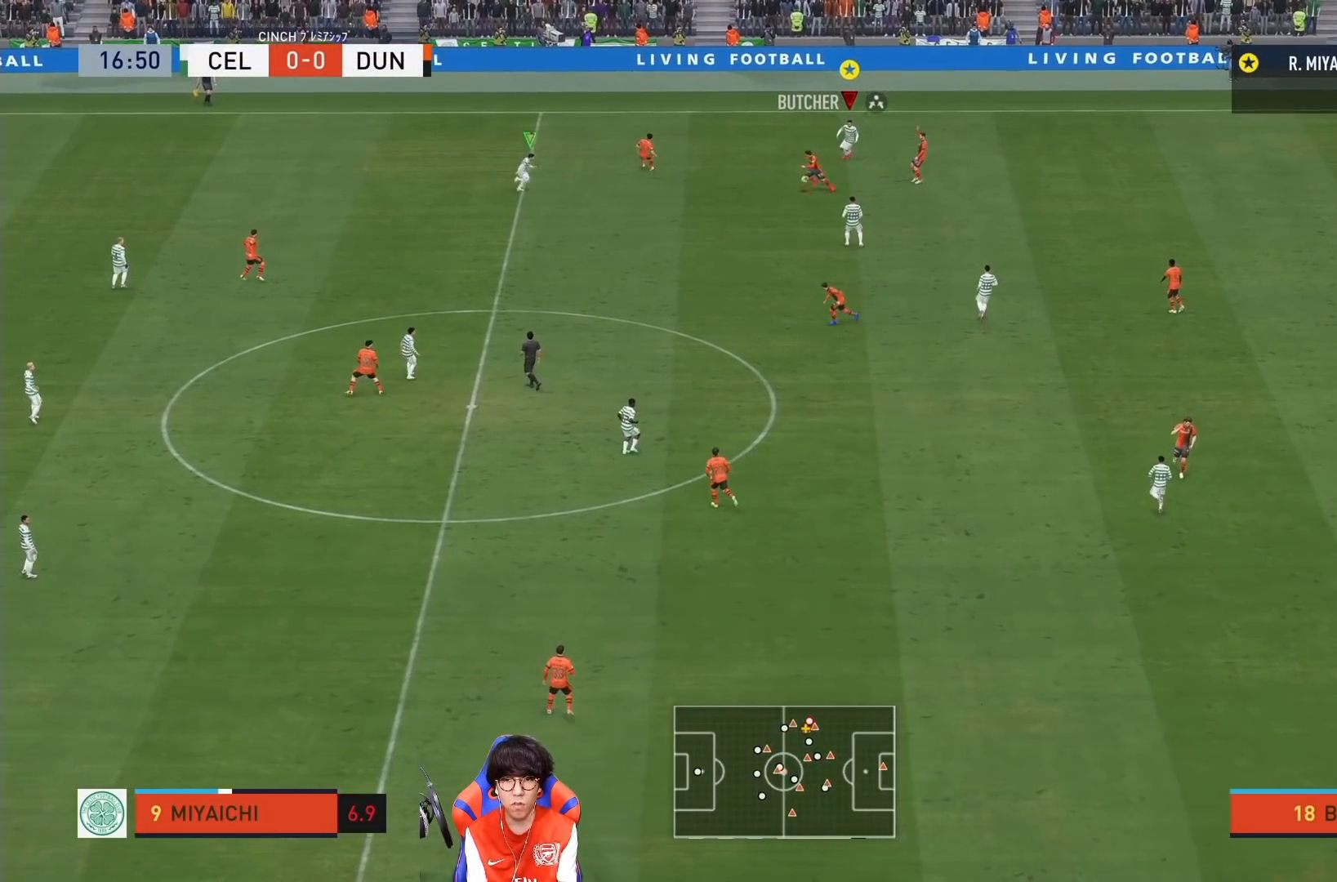
{"dt_ms": 500, "buttons": ["SQUARE"], "left_stick": "down", "right_stick": "center", "events": []}
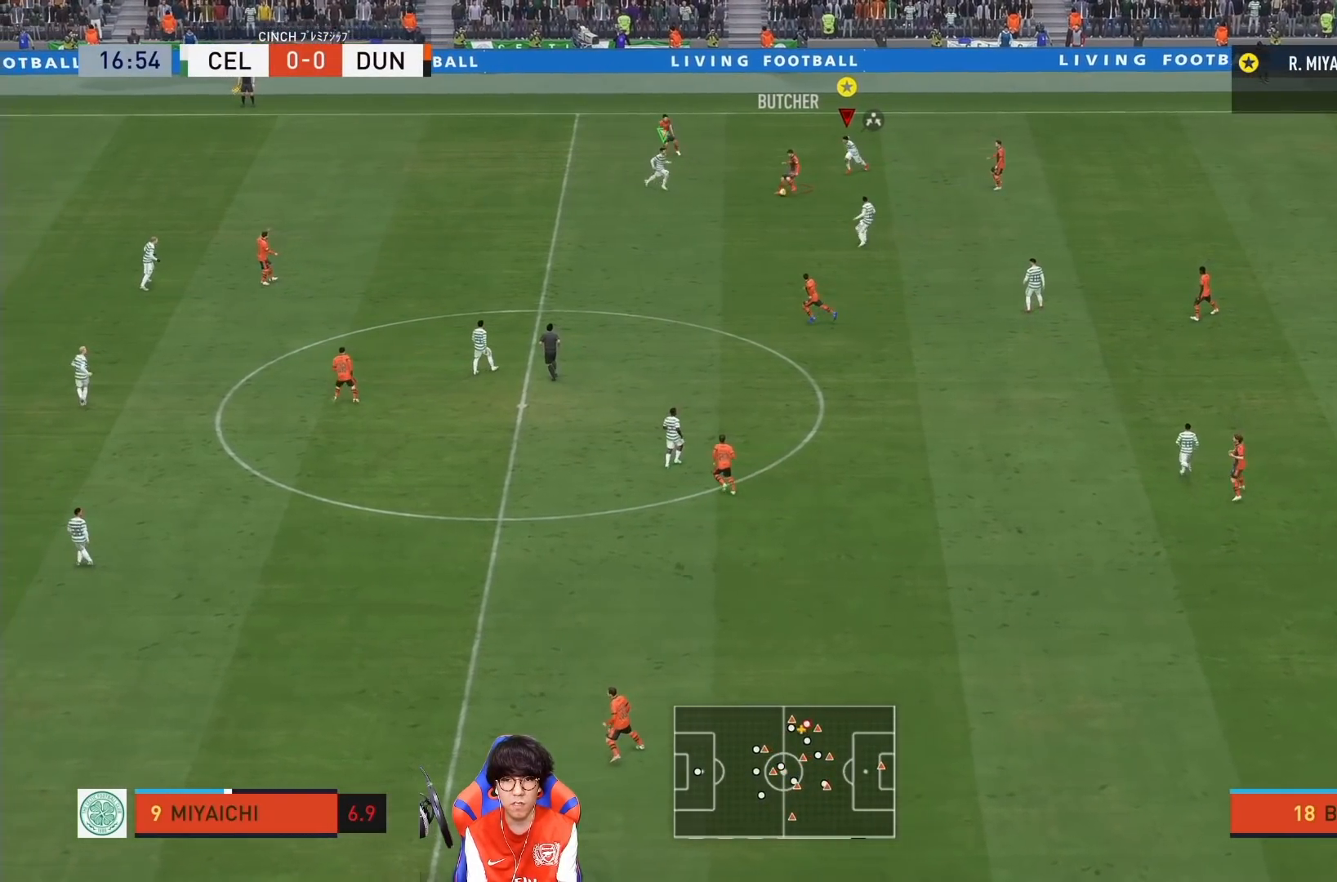
{"dt_ms": 500, "buttons": ["SQUARE"], "left_stick": "center", "right_stick": "center", "events": [[83, "left_stick", "center"]]}
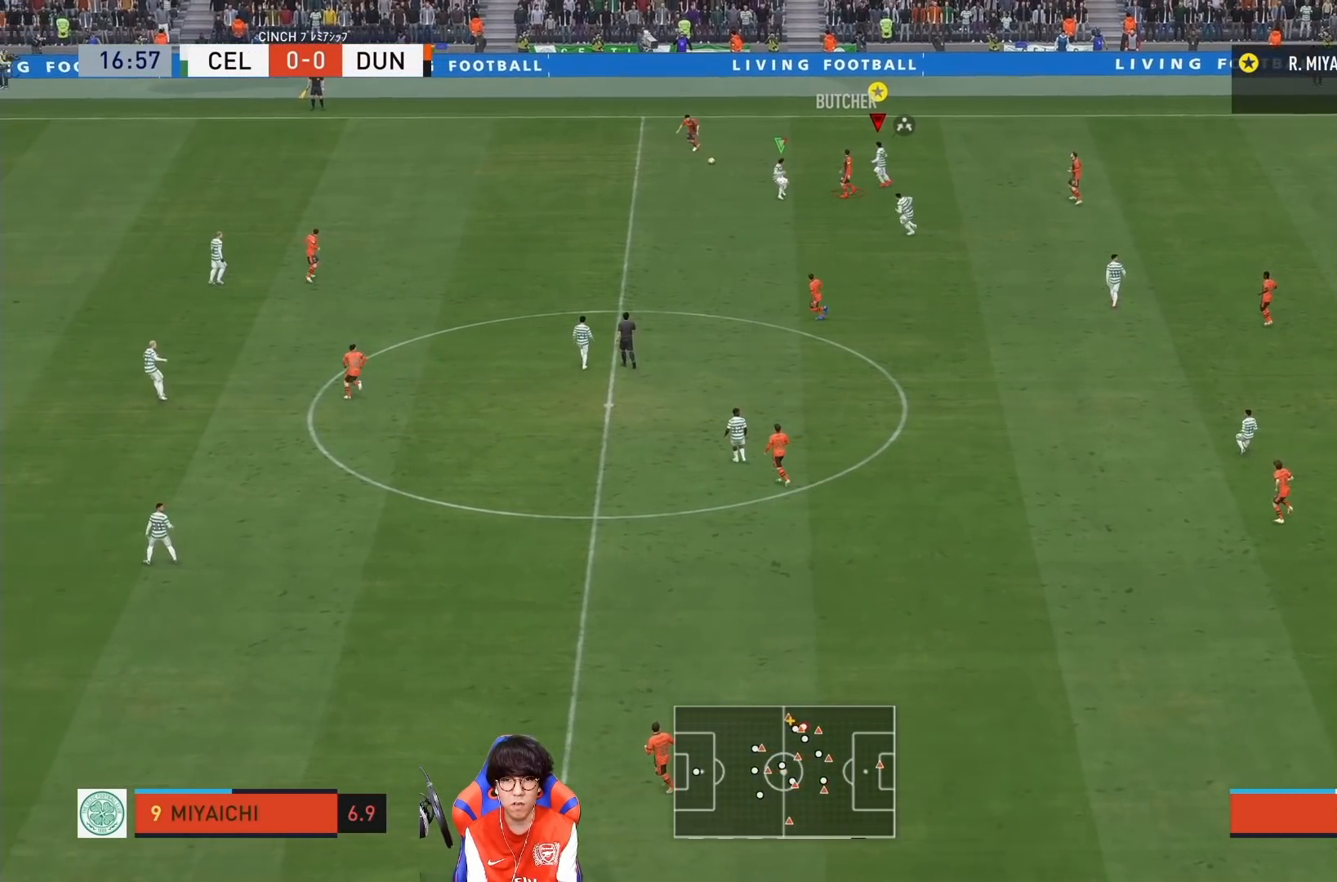
{"dt_ms": 500, "buttons": [], "left_stick": "center", "right_stick": "center", "events": [[450, "SQUARE", "up"]]}
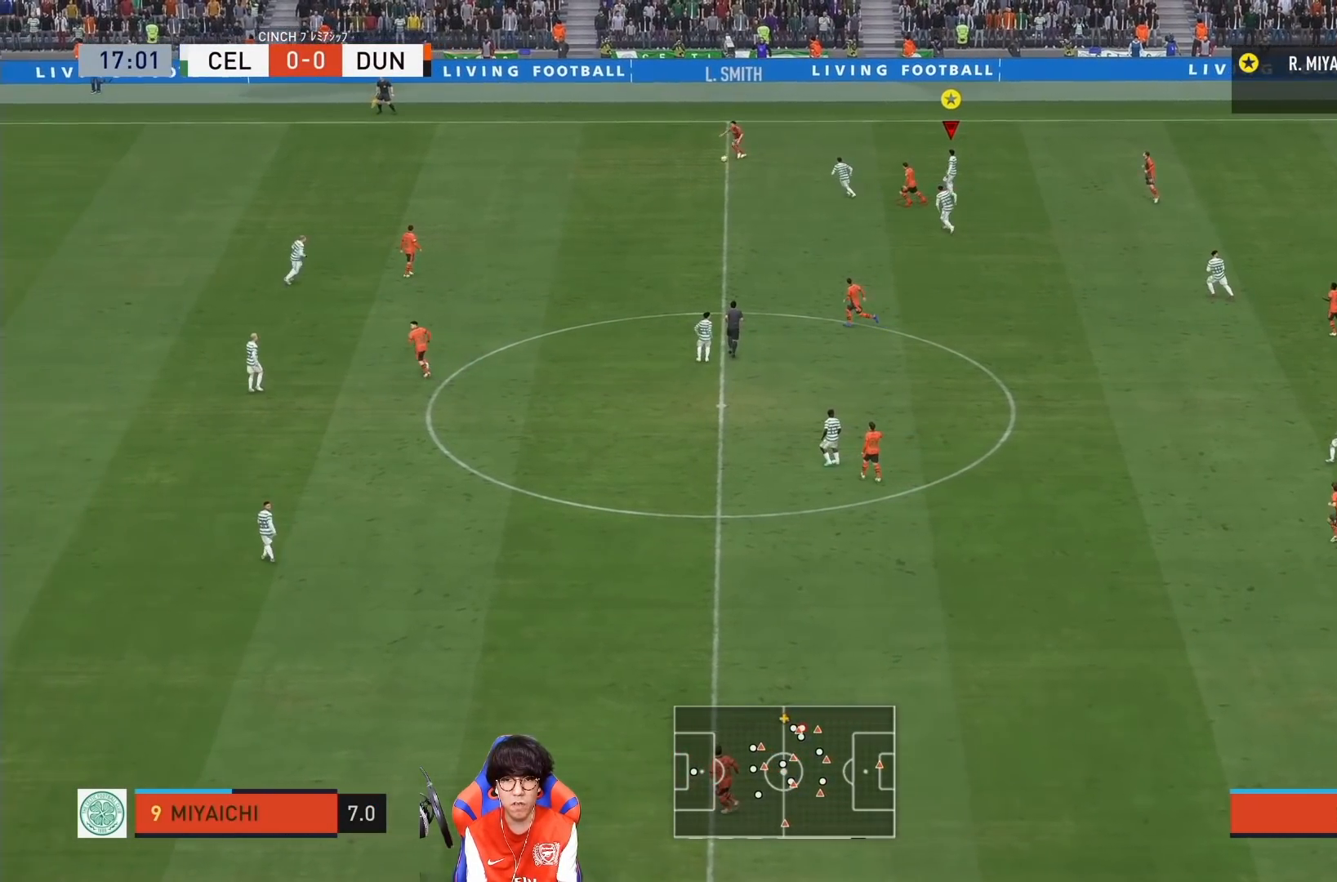
{"dt_ms": 500, "buttons": [], "left_stick": "left", "right_stick": "center", "events": [[183, "left_stick", "left"]]}
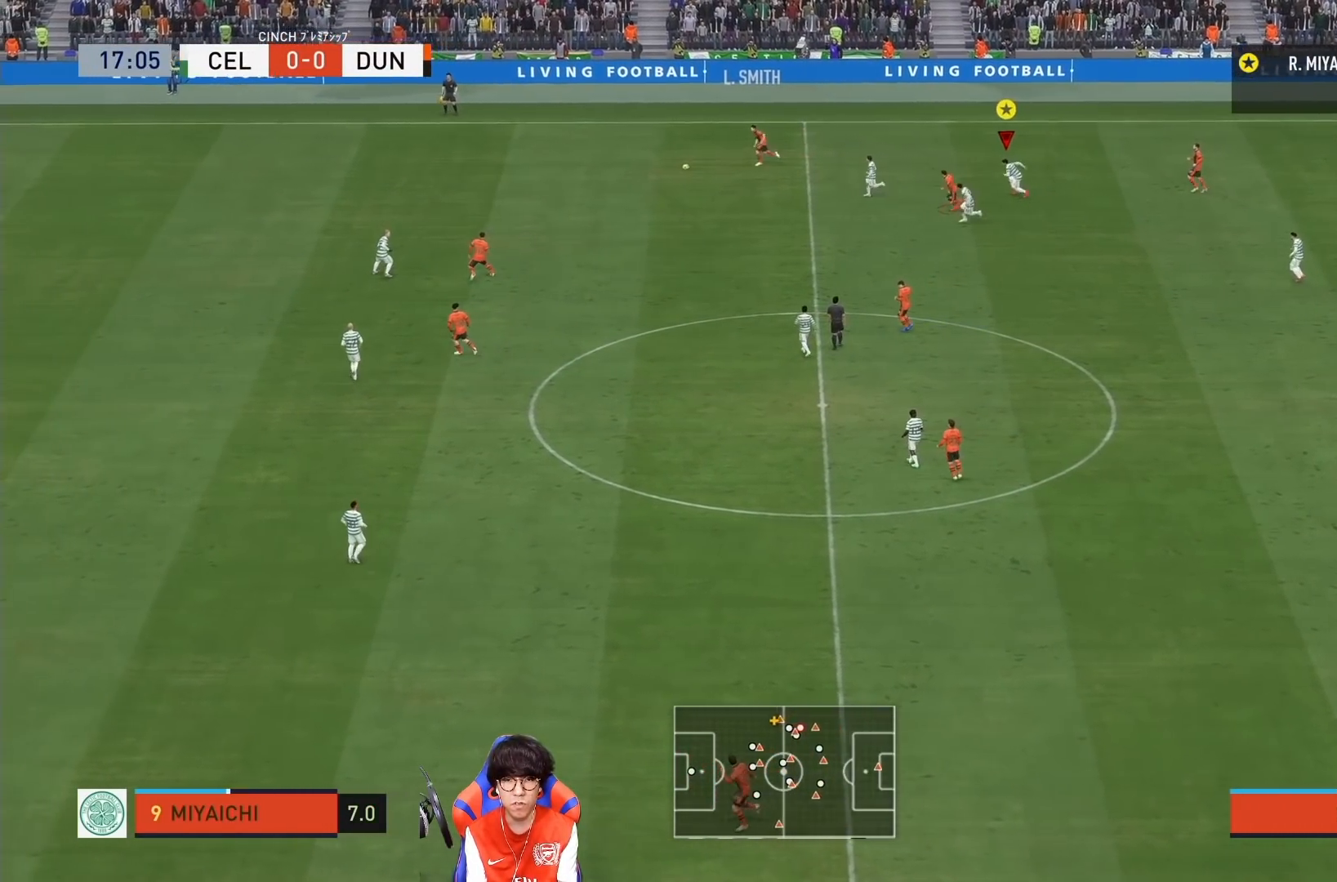
{"dt_ms": 500, "buttons": [], "left_stick": "center", "right_stick": "center", "events": [[217, "left_stick", "down"], [317, "left_stick", "center"]]}
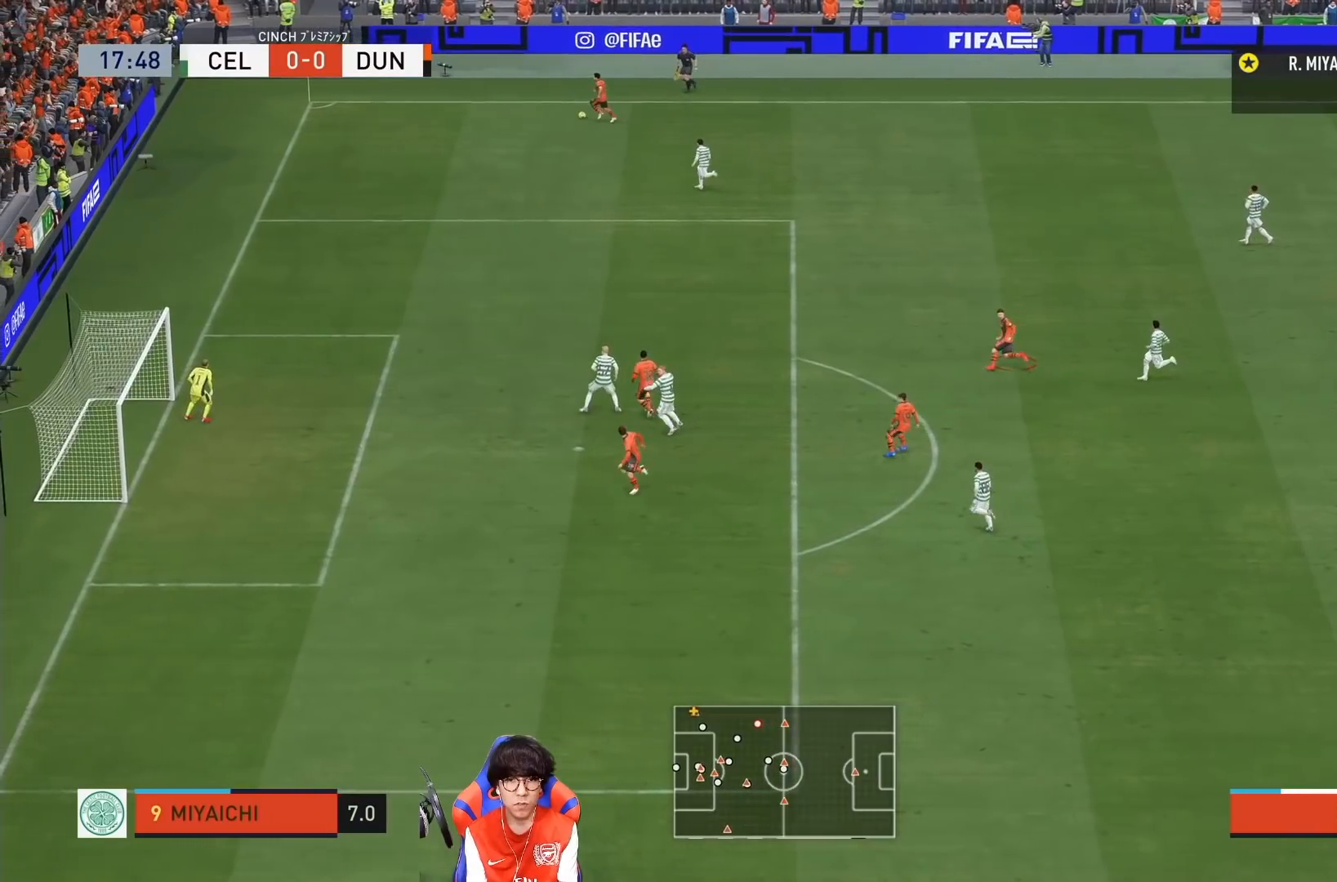
{"dt_ms": 500, "buttons": [], "left_stick": "center", "right_stick": "center", "events": []}
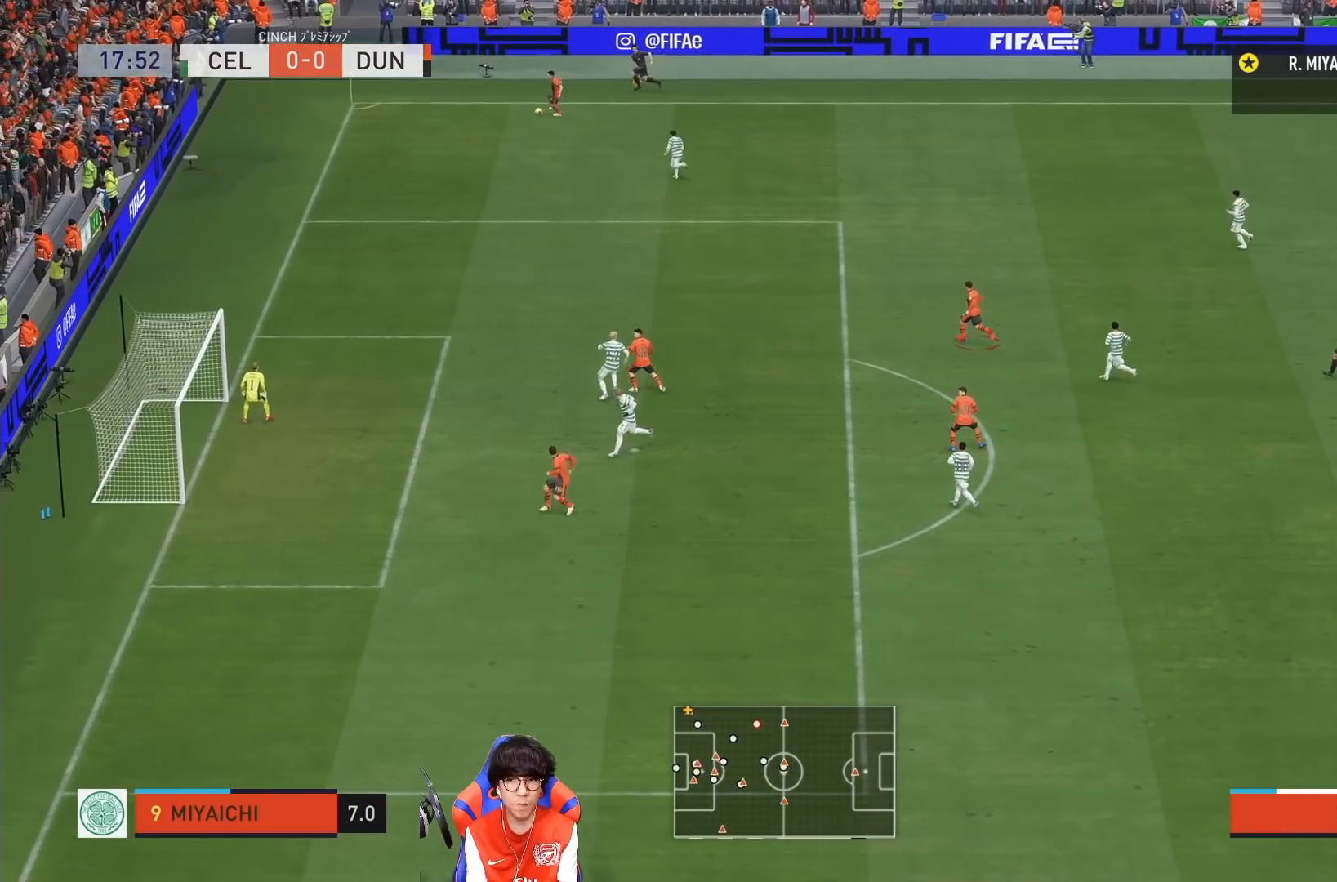
{"dt_ms": 1000, "buttons": [], "left_stick": "down-left", "right_stick": "center"}
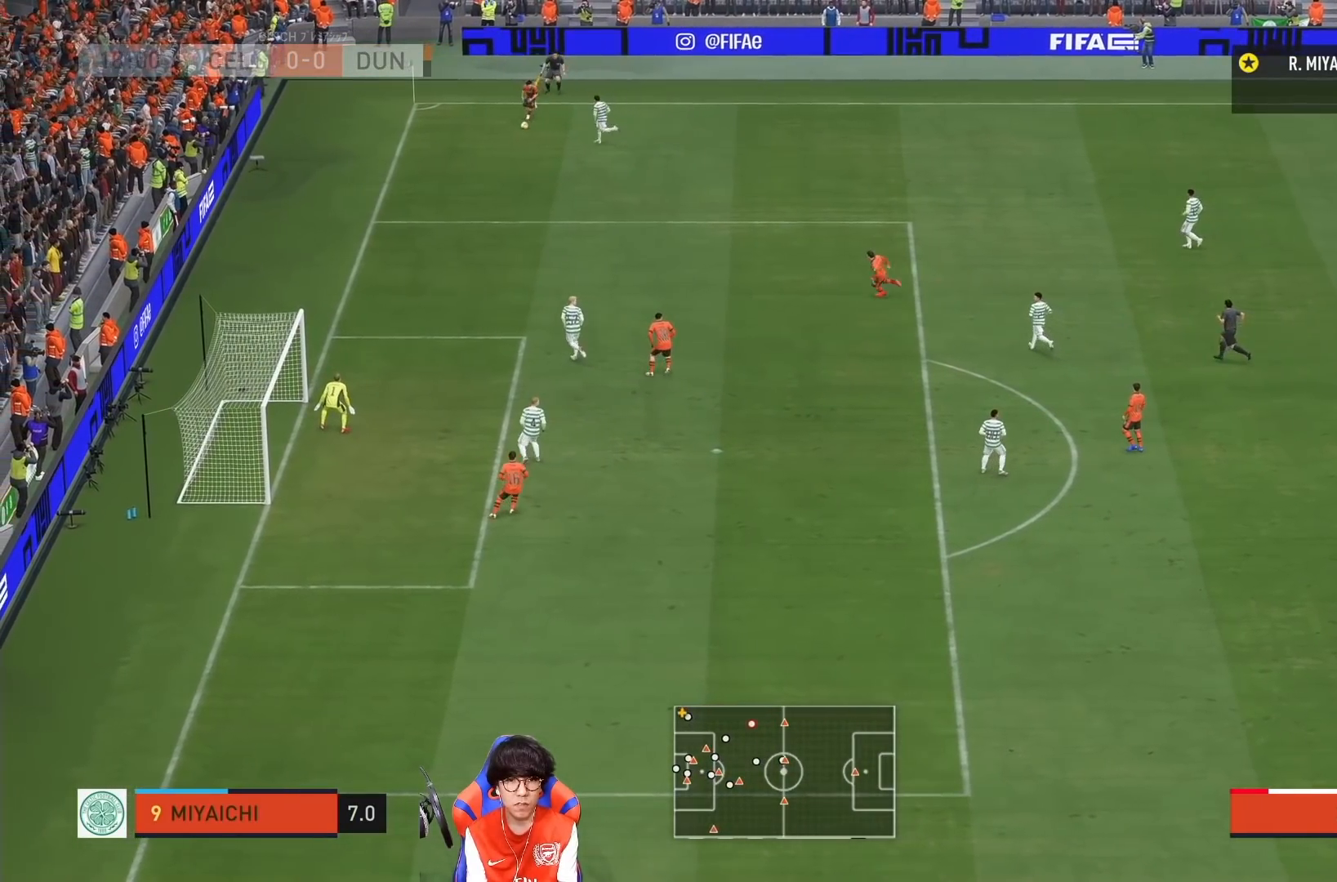
{"dt_ms": 500, "buttons": [], "left_stick": "center", "right_stick": "center", "events": [[17, "left_stick", "down"], [183, "left_stick", "center"]]}
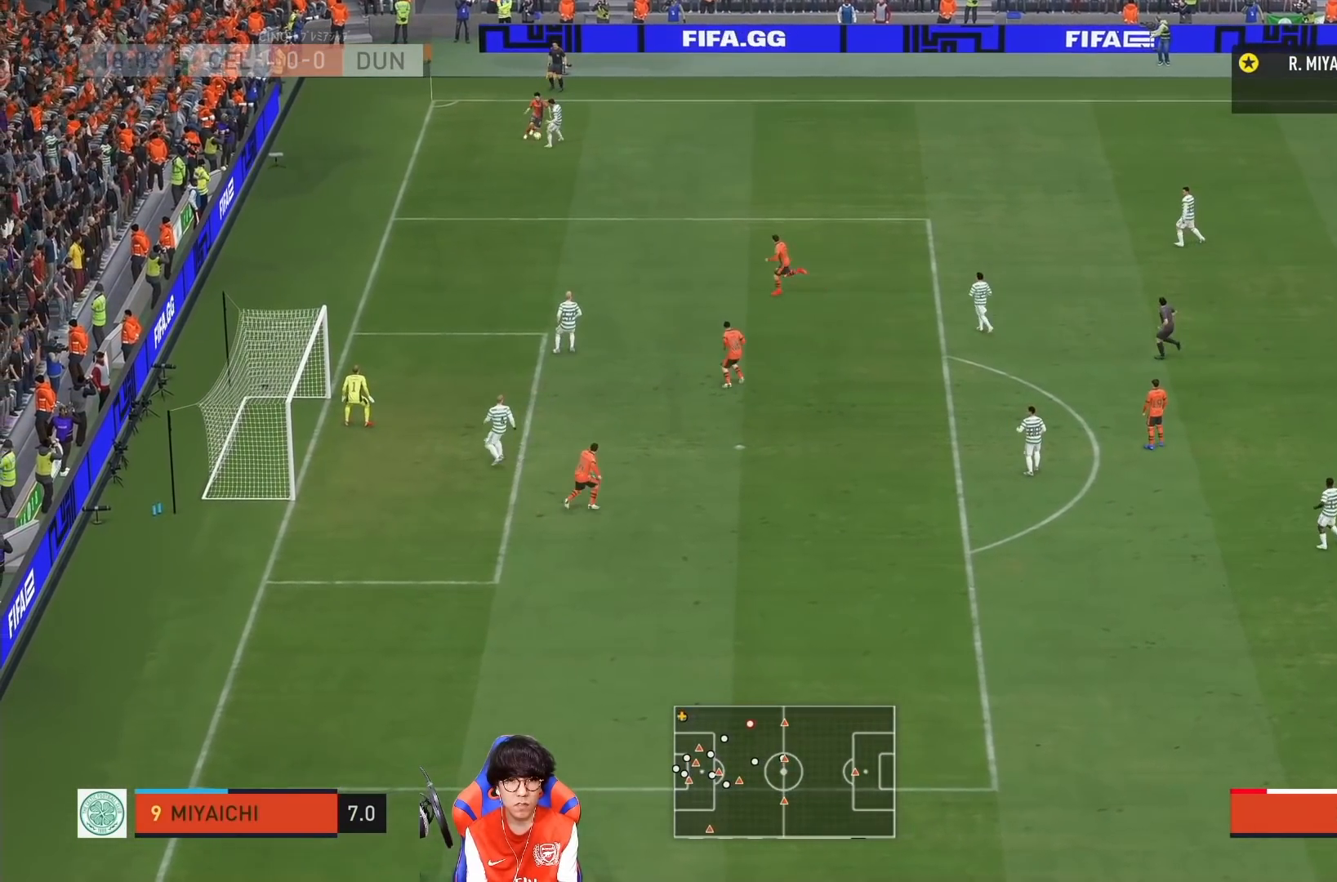
{"dt_ms": 500, "buttons": [], "left_stick": "center", "right_stick": "center", "events": []}
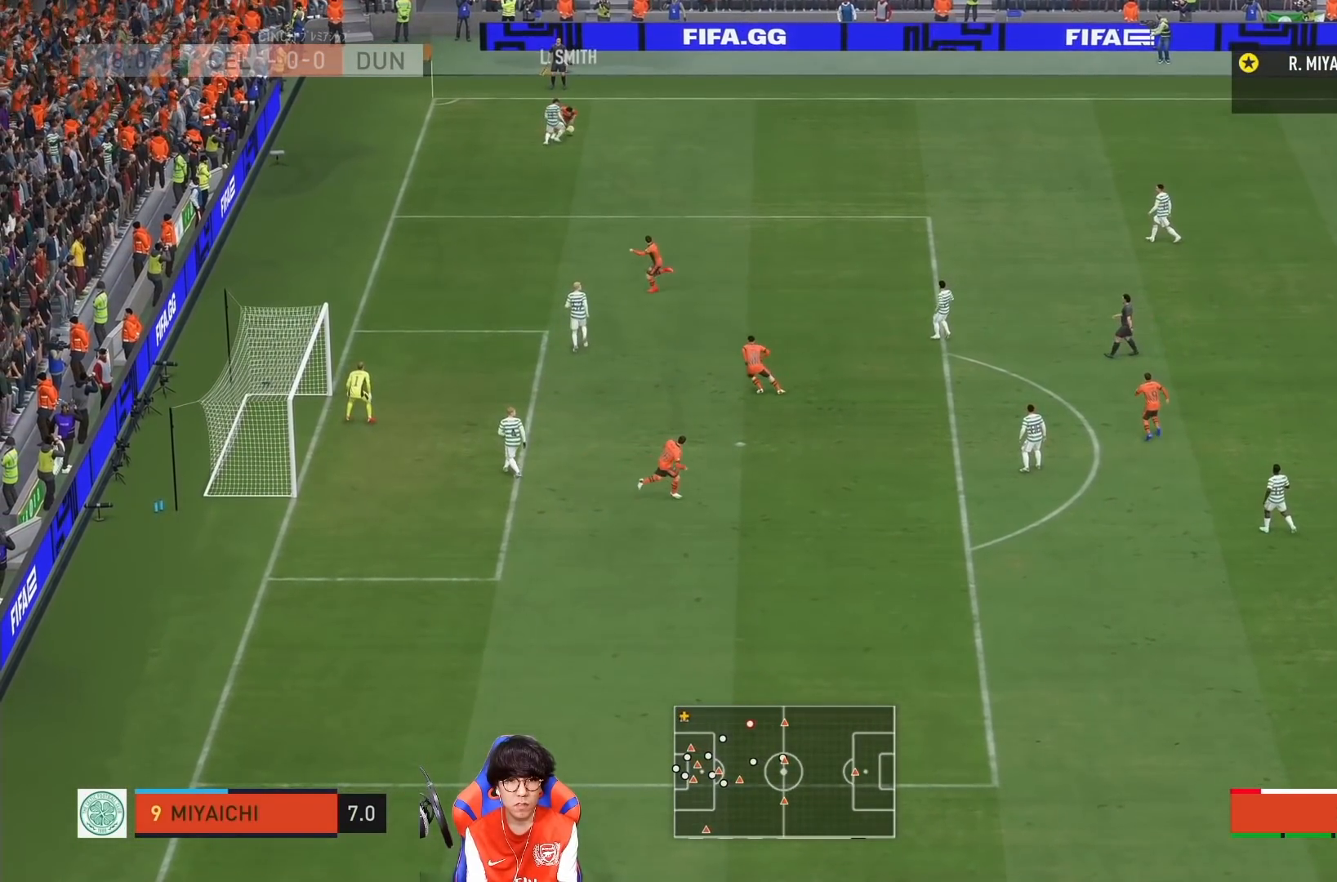
{"dt_ms": 500, "buttons": [], "left_stick": "center", "right_stick": "center", "events": []}
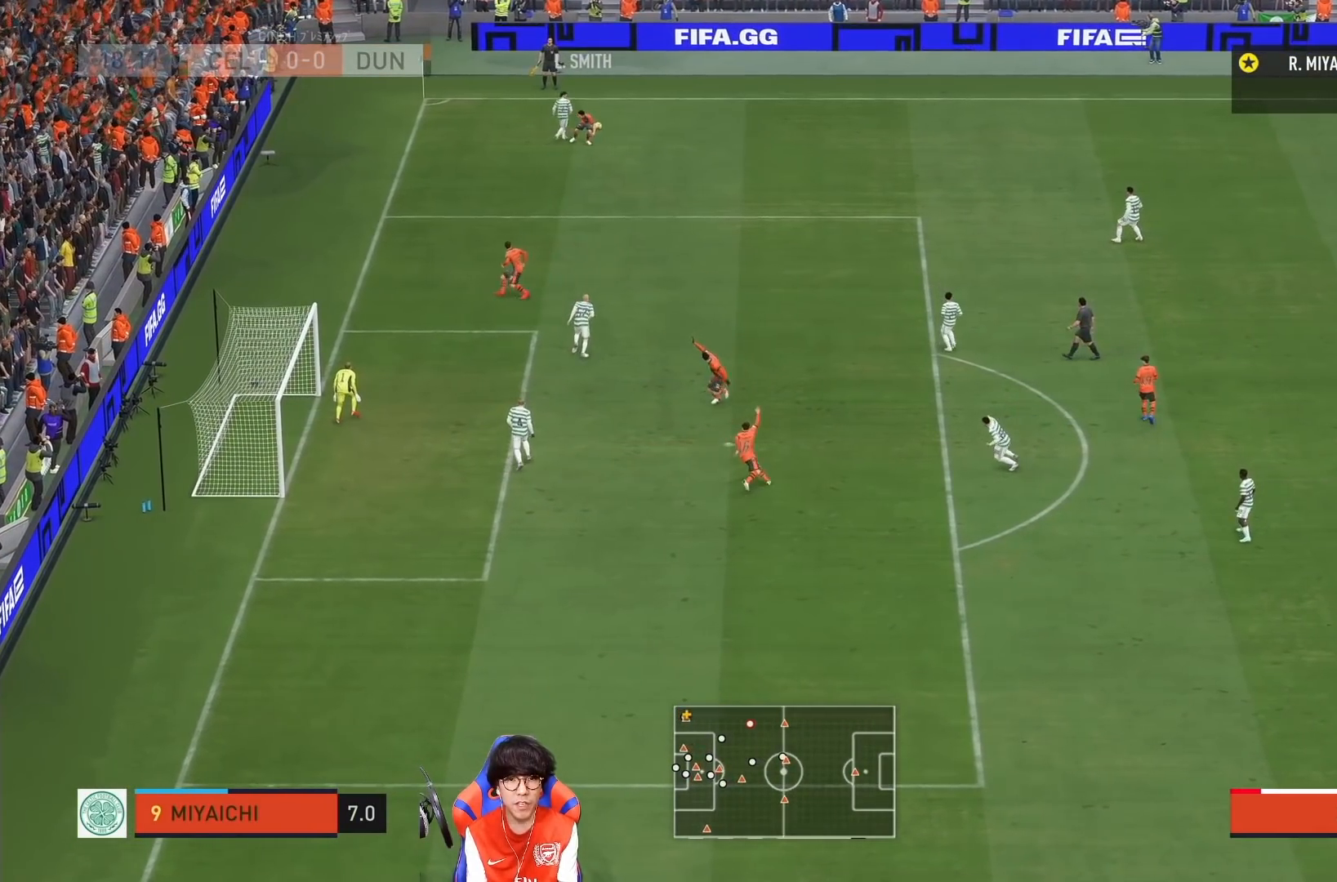
{"dt_ms": 500, "buttons": [], "left_stick": "center", "right_stick": "center", "events": []}
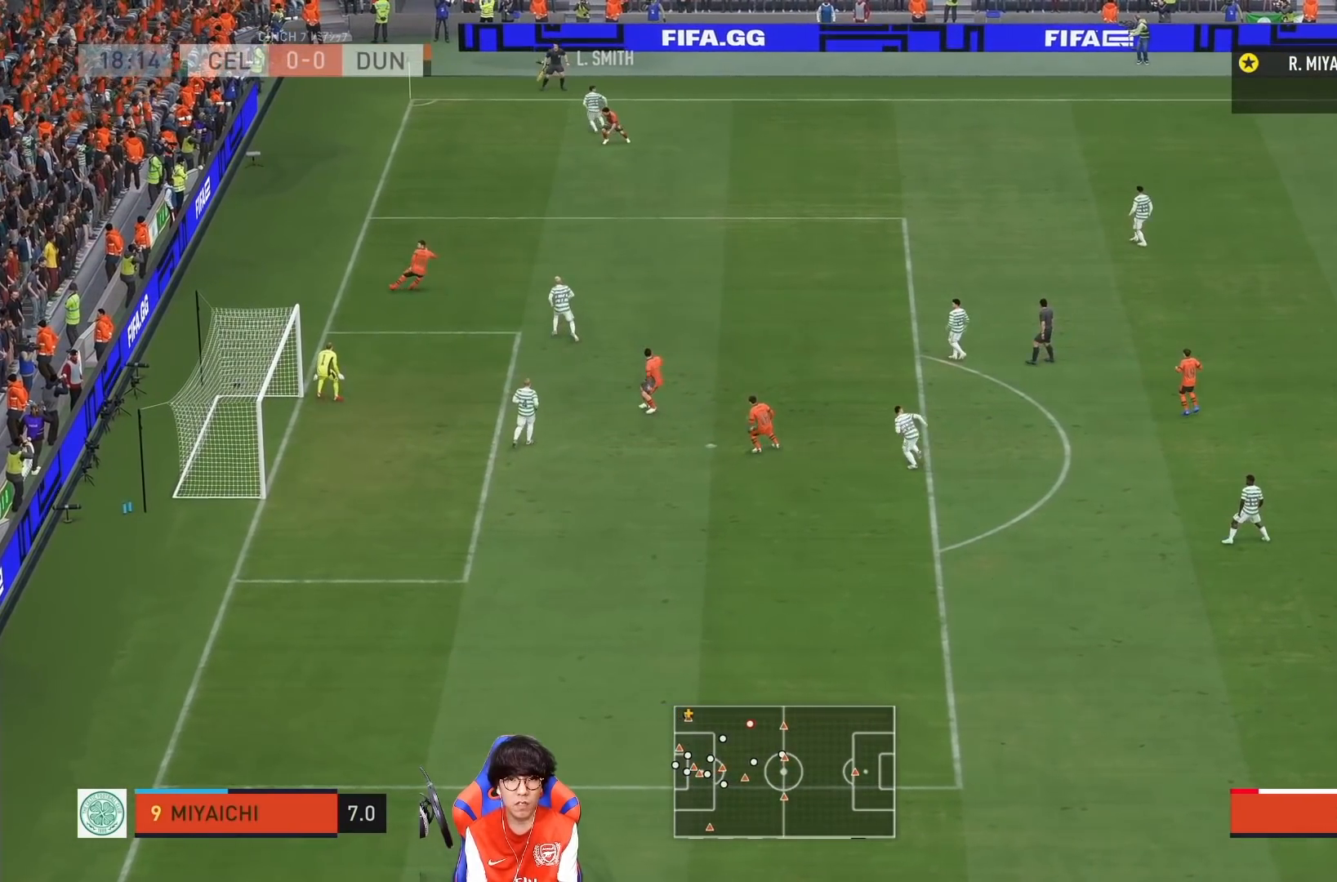
{"dt_ms": 500, "buttons": [], "left_stick": "down-left", "right_stick": "center", "events": [[467, "left_stick", "down-left"]]}
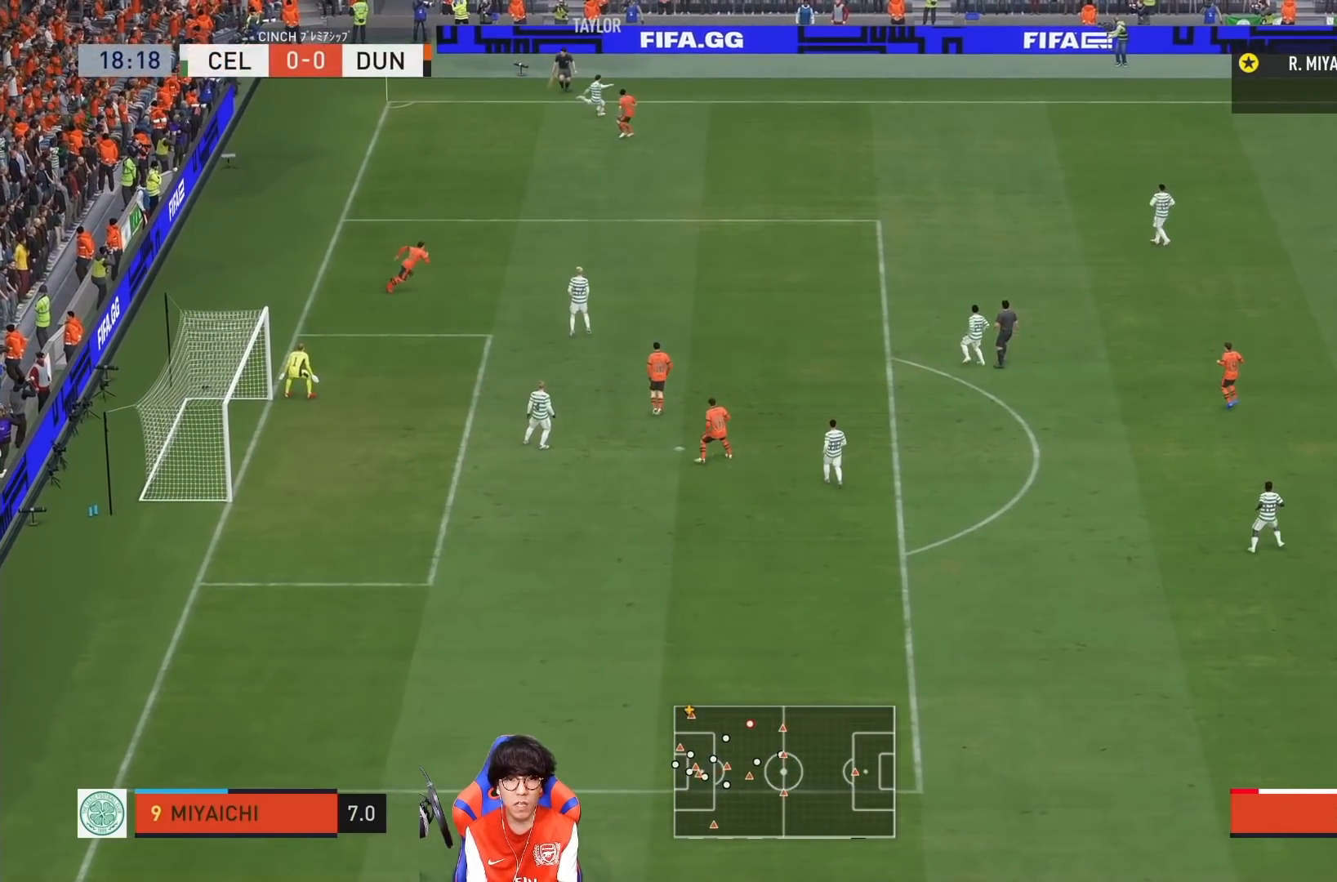
{"dt_ms": 500, "buttons": [], "left_stick": "down-left", "right_stick": "center", "events": []}
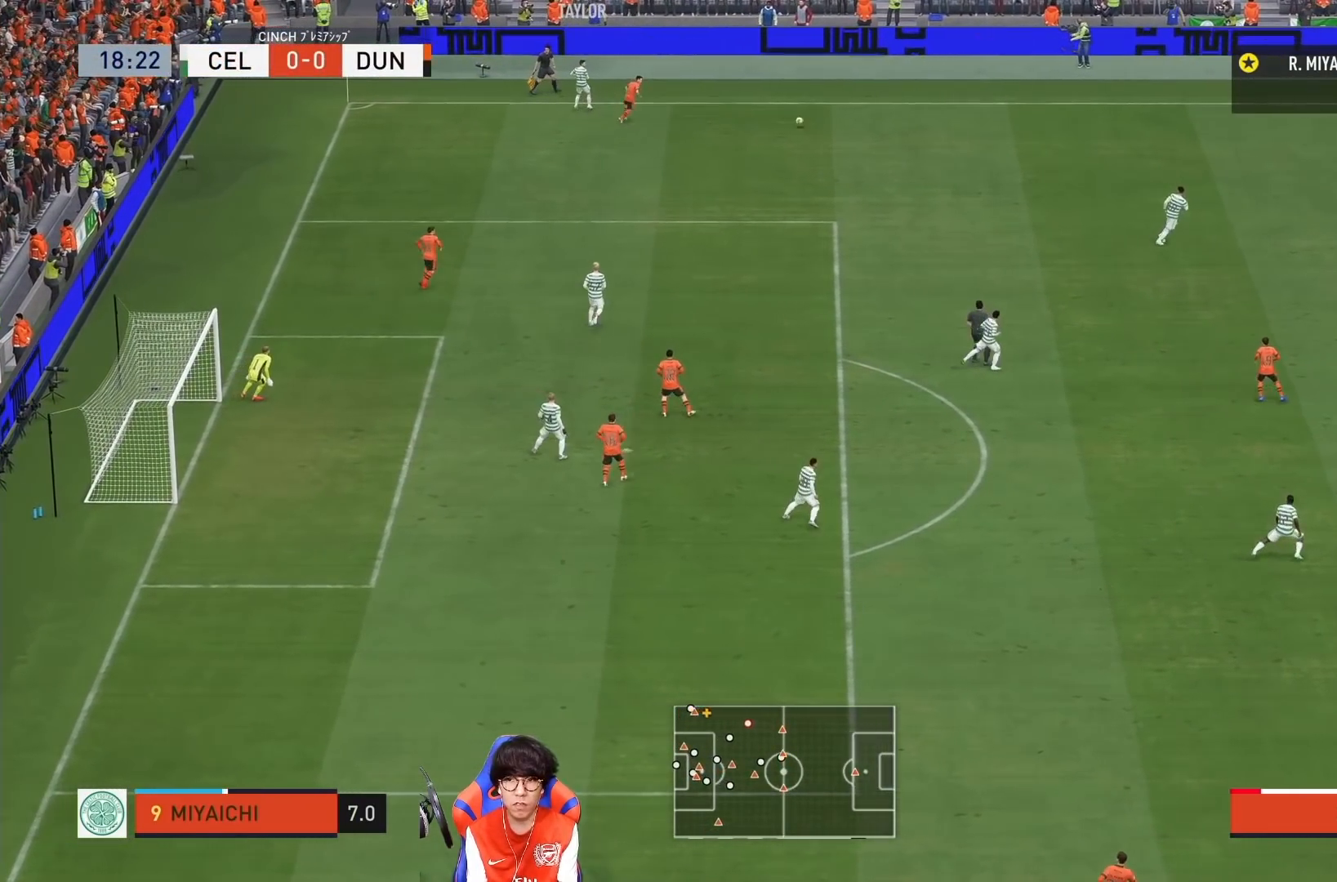
{"dt_ms": 500, "buttons": [], "left_stick": "down", "right_stick": "center", "events": [[450, "left_stick", "down"]]}
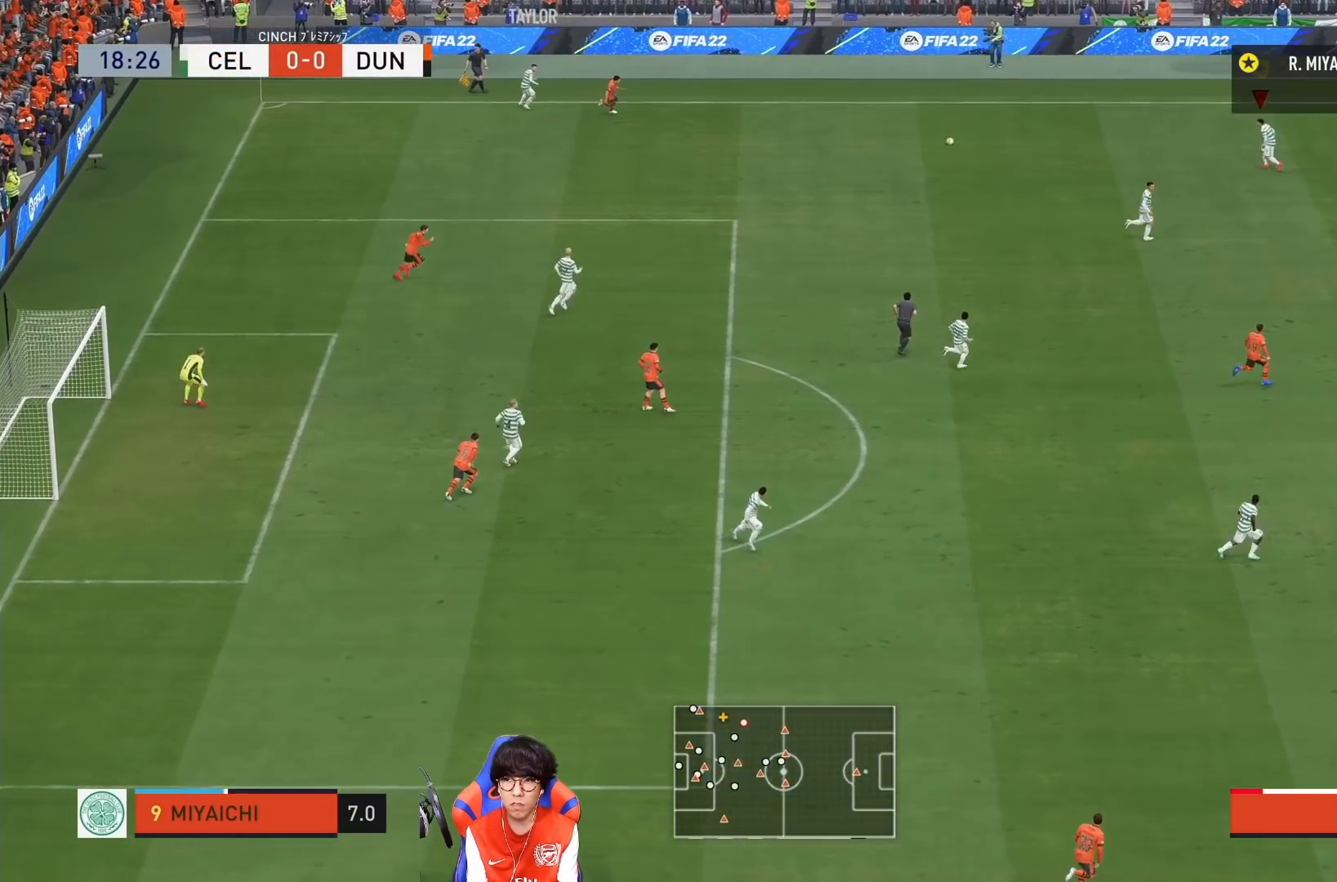
{"dt_ms": 500, "buttons": [], "left_stick": "down-right", "right_stick": "center", "events": [[217, "left_stick", "down-right"]]}